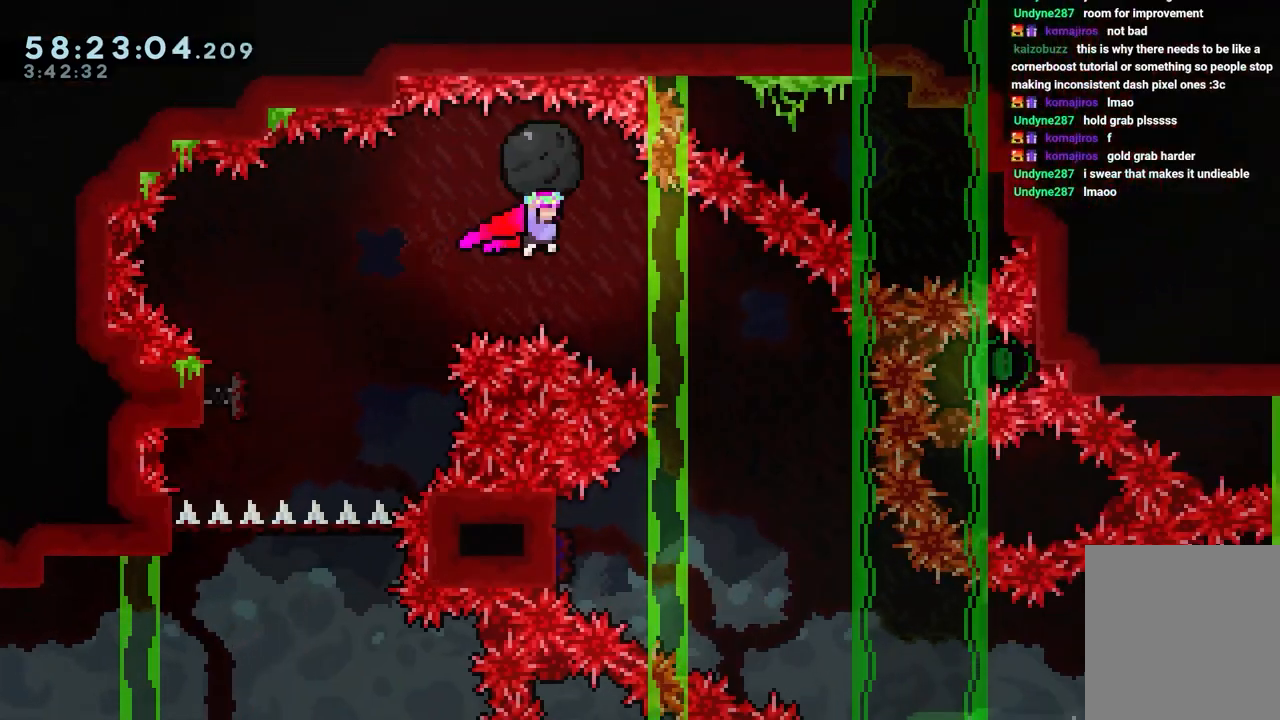
Gameplay with keyboard; each line is a JSON object with the keys held at the frame after it. "events" lists presses ("down") and releases ("up") of "dash", "down", "grab", "jump", "jump2", "left", "right" and "up" between this image and that frame as [ms after this image, input, new state], when the widget could be followed in between. No other keys are recorded. Mouse input is not recorded. Key names are as the overlay labels them; some are game actions (e.g. jump) rather than physical keys.
{"keys": [], "events": [[450, "grab", "up"], [450, "right", "up"]]}
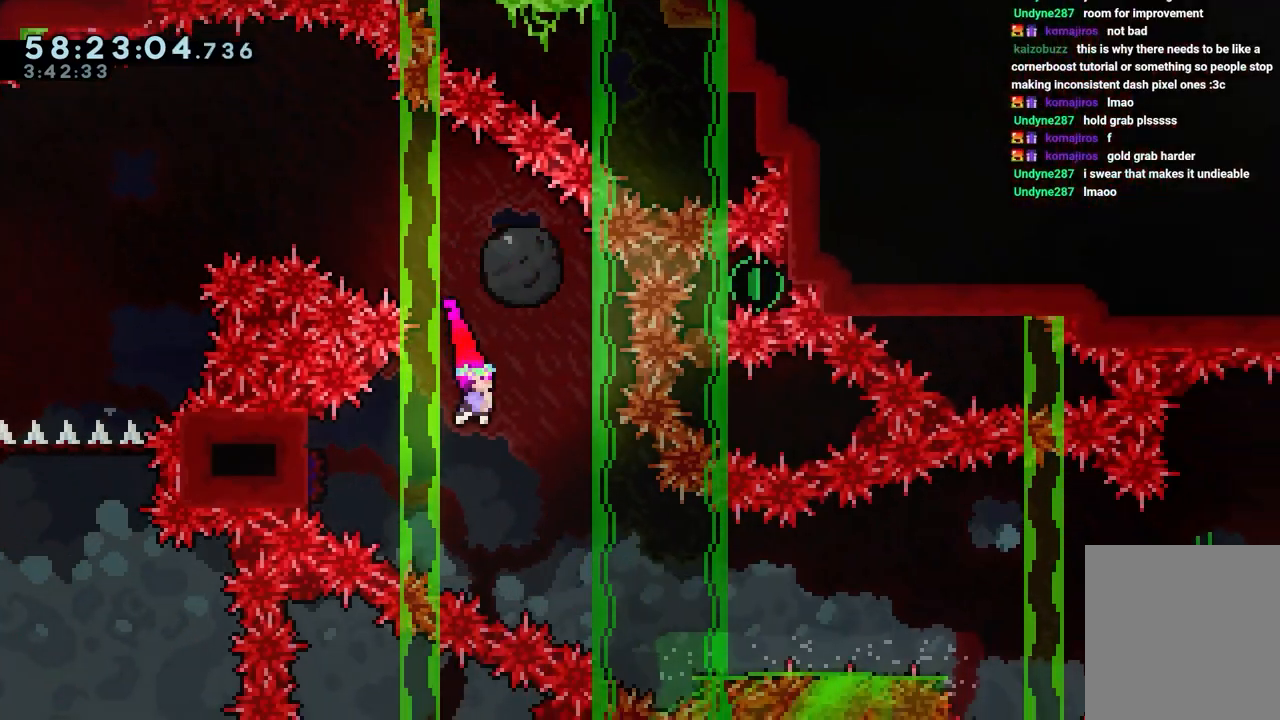
{"keys": ["dash", "down", "right"], "events": [[133, "dash", "down"], [133, "left", "down"], [317, "dash", "up"], [367, "dash", "down"], [367, "down", "down"], [367, "left", "up"], [367, "right", "down"]]}
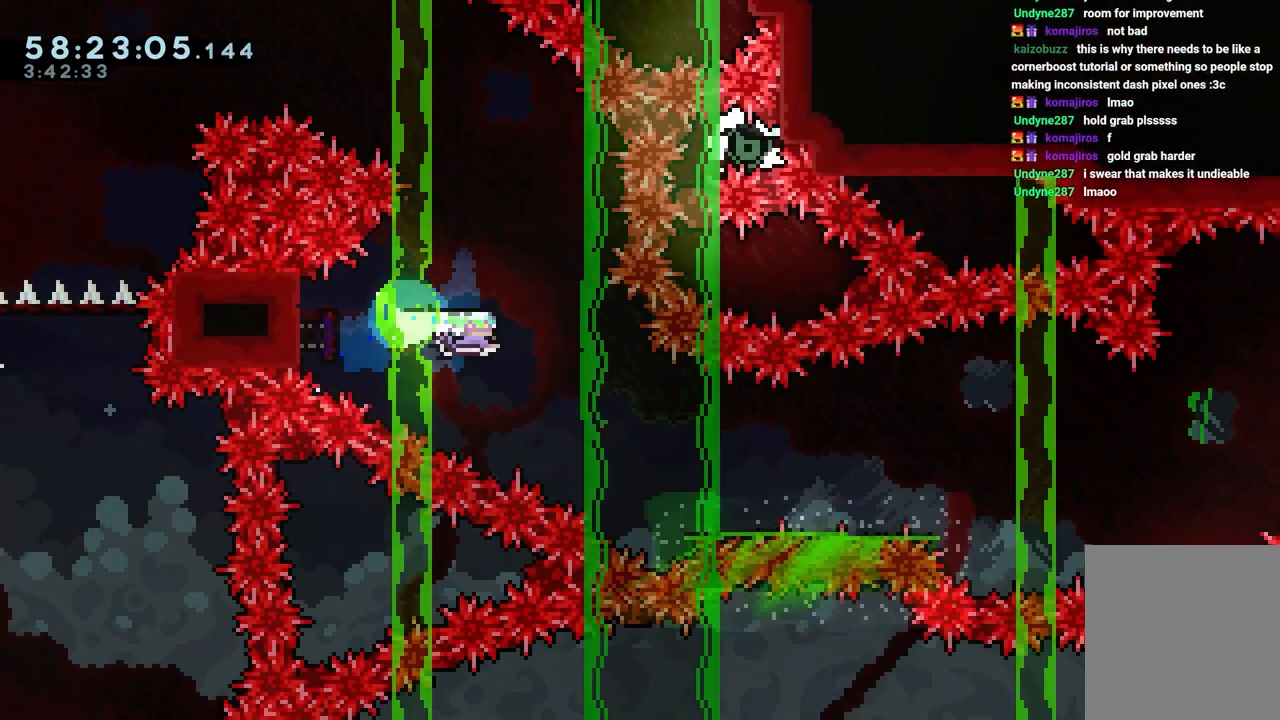
{"keys": ["jump", "right"], "events": [[17, "dash", "up"], [50, "down", "up"], [250, "jump", "down"]]}
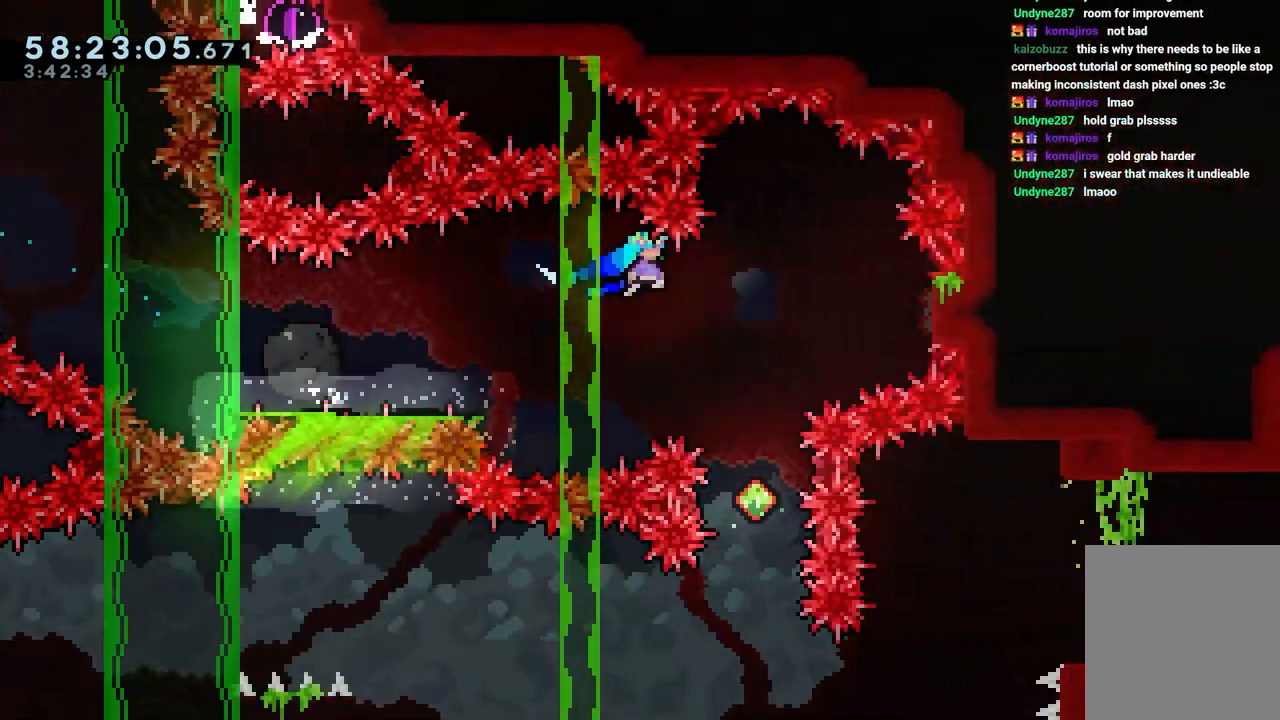
{"keys": ["dash", "down"], "events": [[300, "jump", "up"], [300, "right", "up"], [450, "dash", "down"], [450, "down", "down"]]}
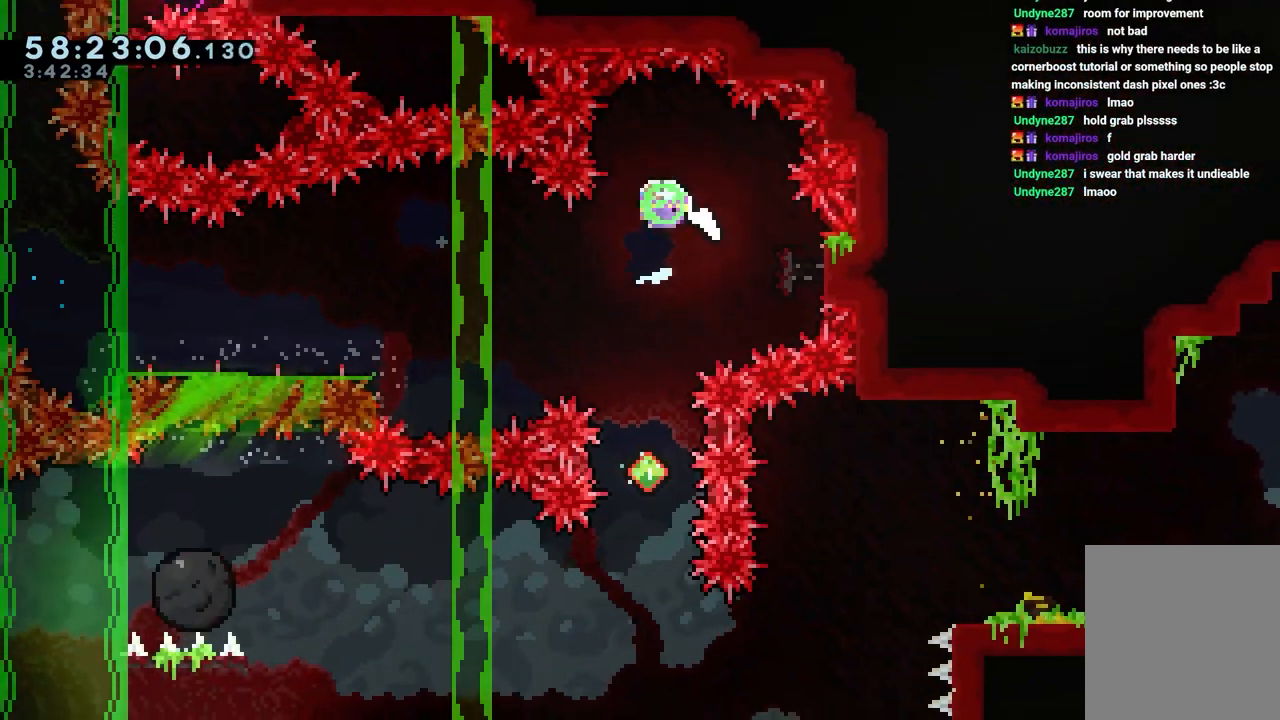
{"keys": [], "events": [[83, "dash", "up"], [133, "down", "up"], [317, "left", "down"], [417, "left", "up"]]}
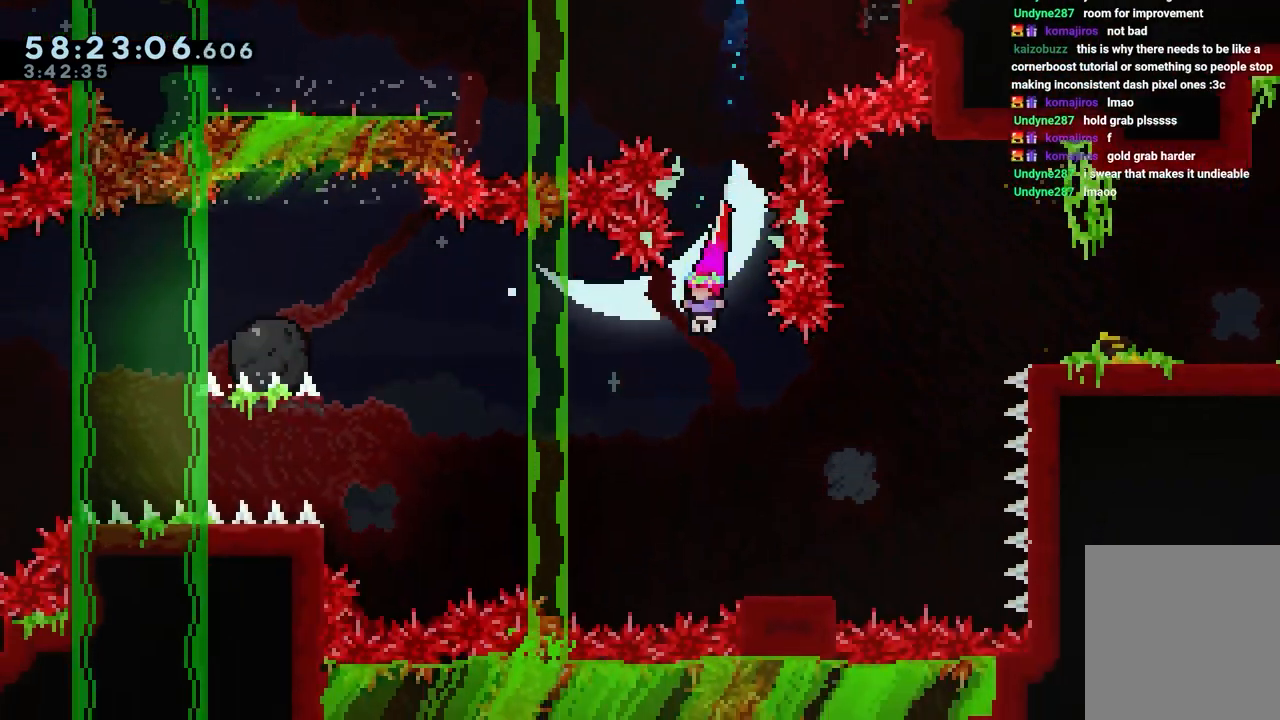
{"keys": ["dash", "grab", "left"], "events": [[333, "dash", "down"], [333, "down", "down"], [333, "right", "down"], [433, "grab", "down"], [483, "down", "up"], [483, "left", "down"], [483, "right", "up"]]}
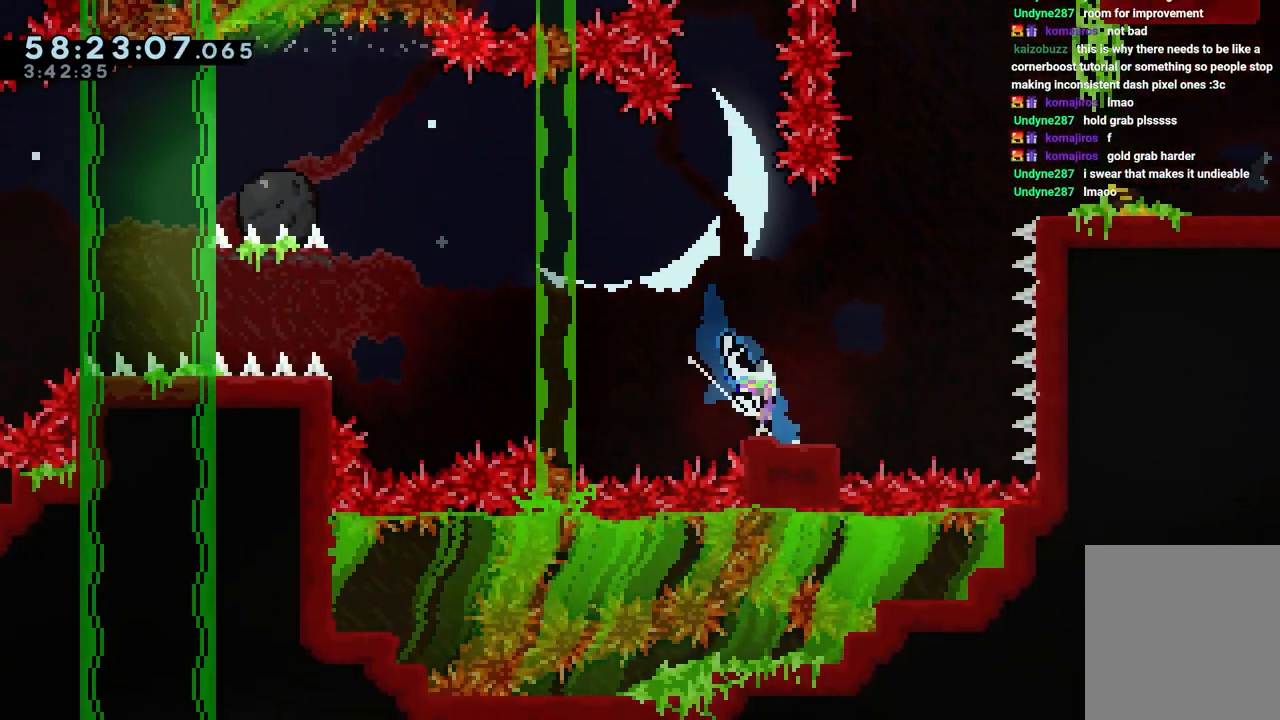
{"keys": ["grab", "jump", "left"], "events": [[17, "dash", "up"], [17, "jump", "down"], [267, "dash", "down"], [267, "jump", "up"], [400, "jump", "down"], [450, "dash", "up"]]}
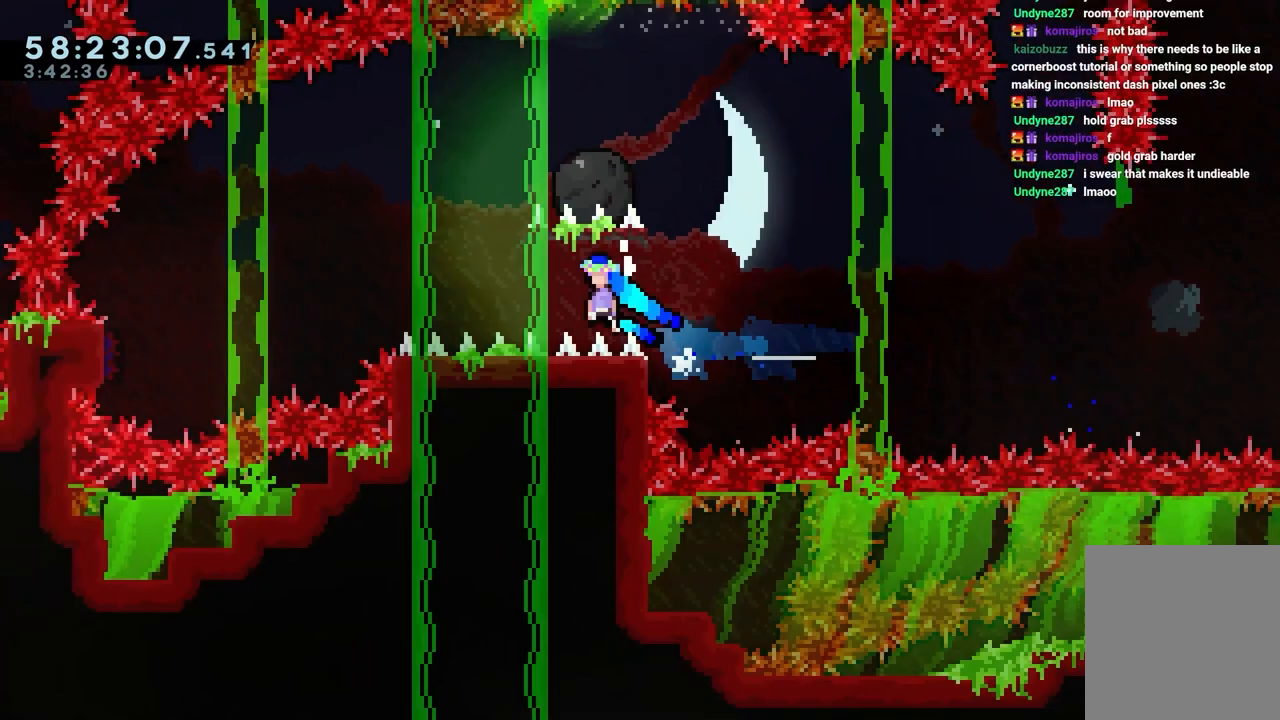
{"keys": ["grab", "jump", "left"], "events": []}
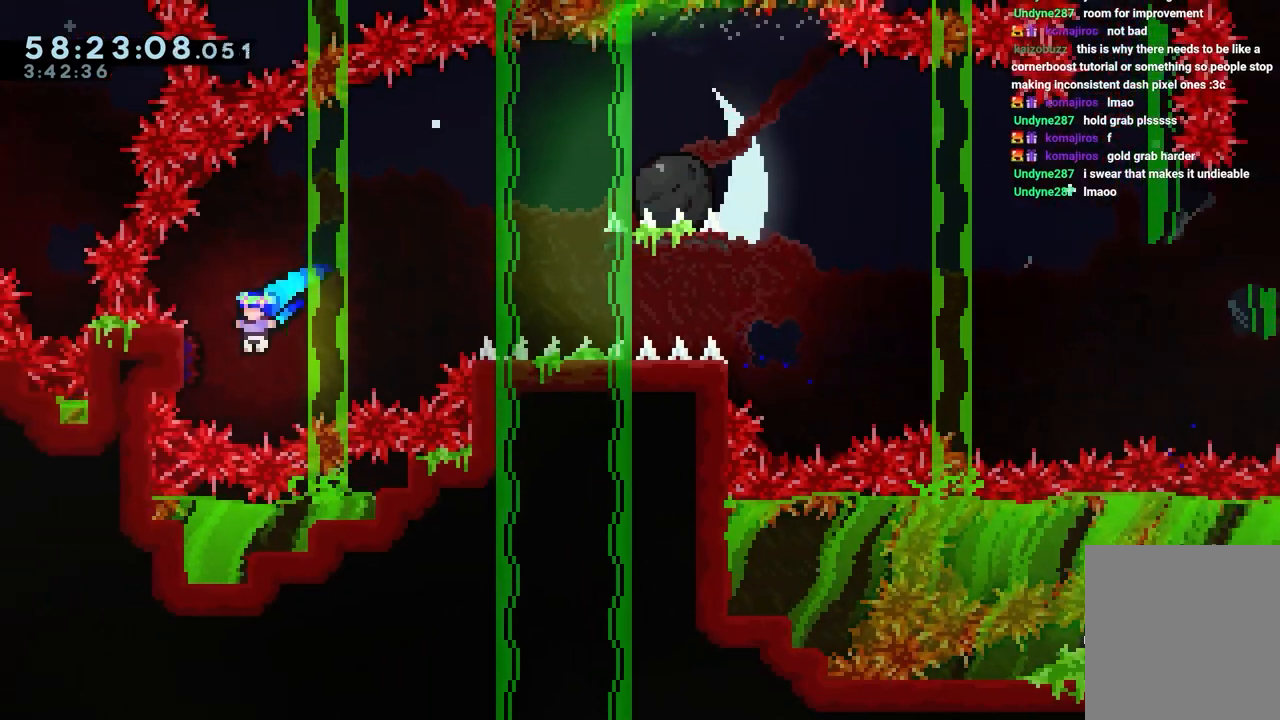
{"keys": ["grab", "jump", "right", "up"], "events": [[100, "right", "down"], [100, "up", "down"], [200, "left", "up"]]}